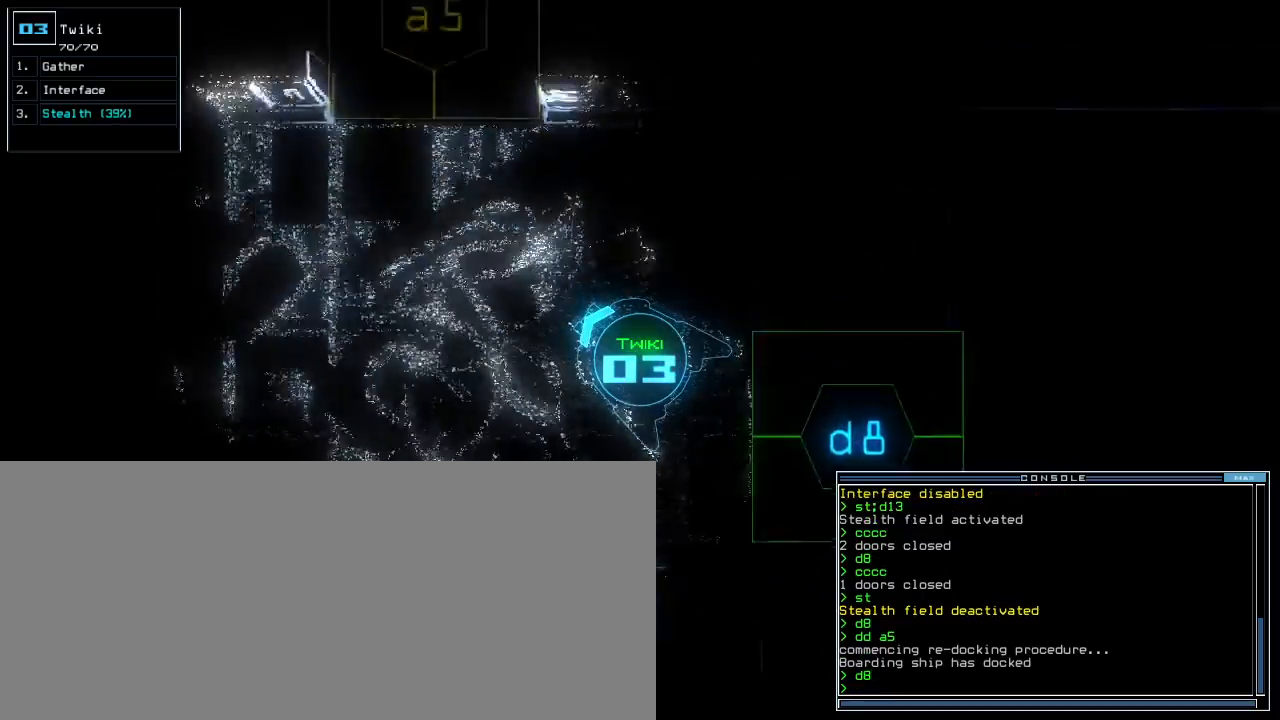
Gameplay with keyboard; each line is a JSON object with the keys held at the frame after it. "events" lists presses ("down") and releases ("up") of ".", "0", "1", "2", "3", "4", "5", "6", "7", "8", "9", "a", "b", "backspace", "c", "caps_lock", "comma", "ctrl_l", "ctrl_r", "d", "down", "e", "equals", "escape", "f", "f5", "g", "h", "i", "j", "k", "l", "left", "m", "minus", "n", "o", "p", "q", "quote", "r", "return", "right", "s", "semicolon", "shift_l", "shift_r", "space", "t", "tab", "tilde", "u", "up", "v", "w", "x", "y" and "z" between this image and that frame as [ms after this image, input, new state], when the widget could be followed in between. No other keys are recorded. Mouse input is not recorded. Not read: other_keys.
{"keys": ["right", "up"], "events": [[40, "a", "down"], [100, "r", "down"], [140, "a", "up"], [140, "return", "down"], [180, "r", "up"], [220, "return", "up"], [400, "right", "down"]]}
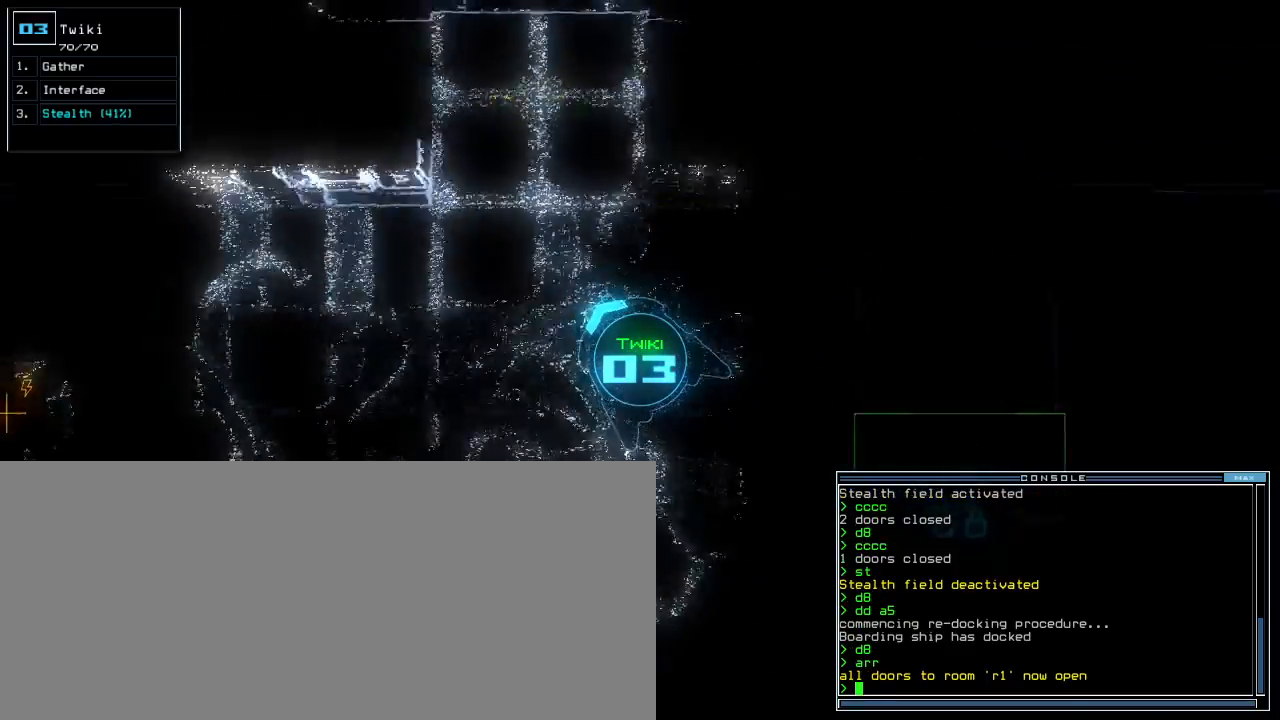
{"keys": ["up"], "events": [[40, "right", "up"]]}
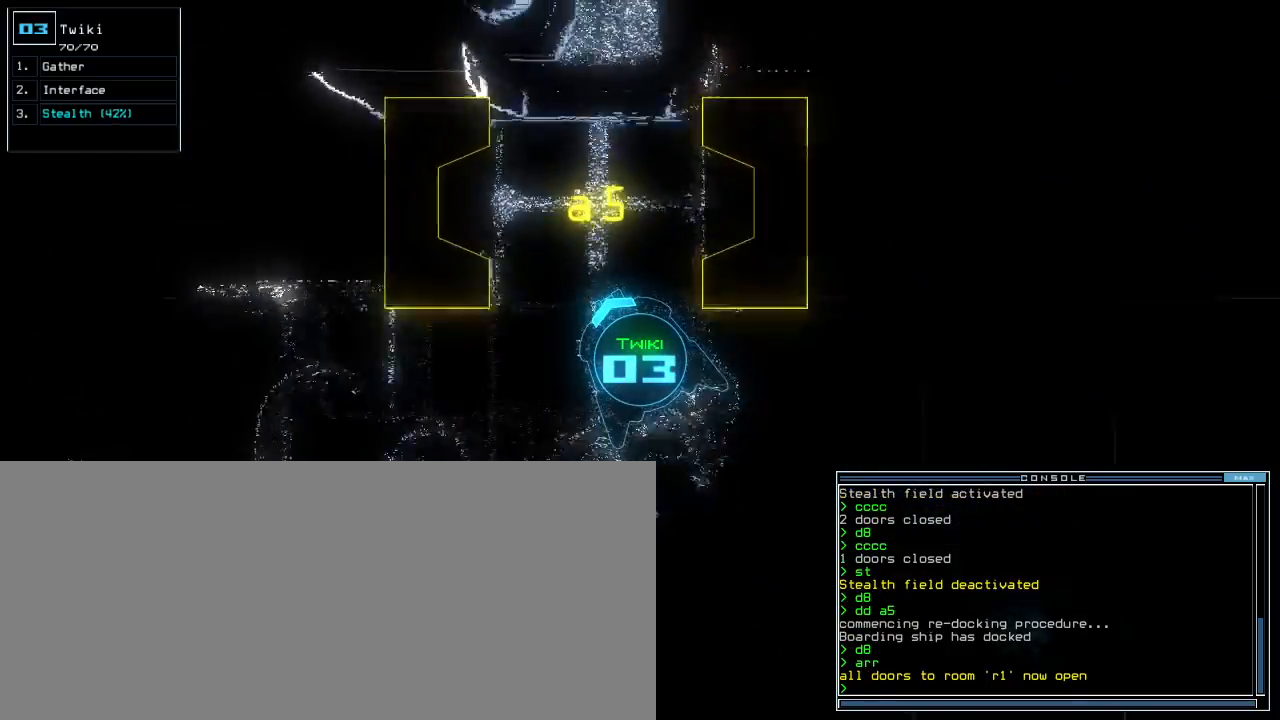
{"keys": ["down", "left"], "events": [[80, "left", "down"], [340, "up", "up"], [500, "down", "down"]]}
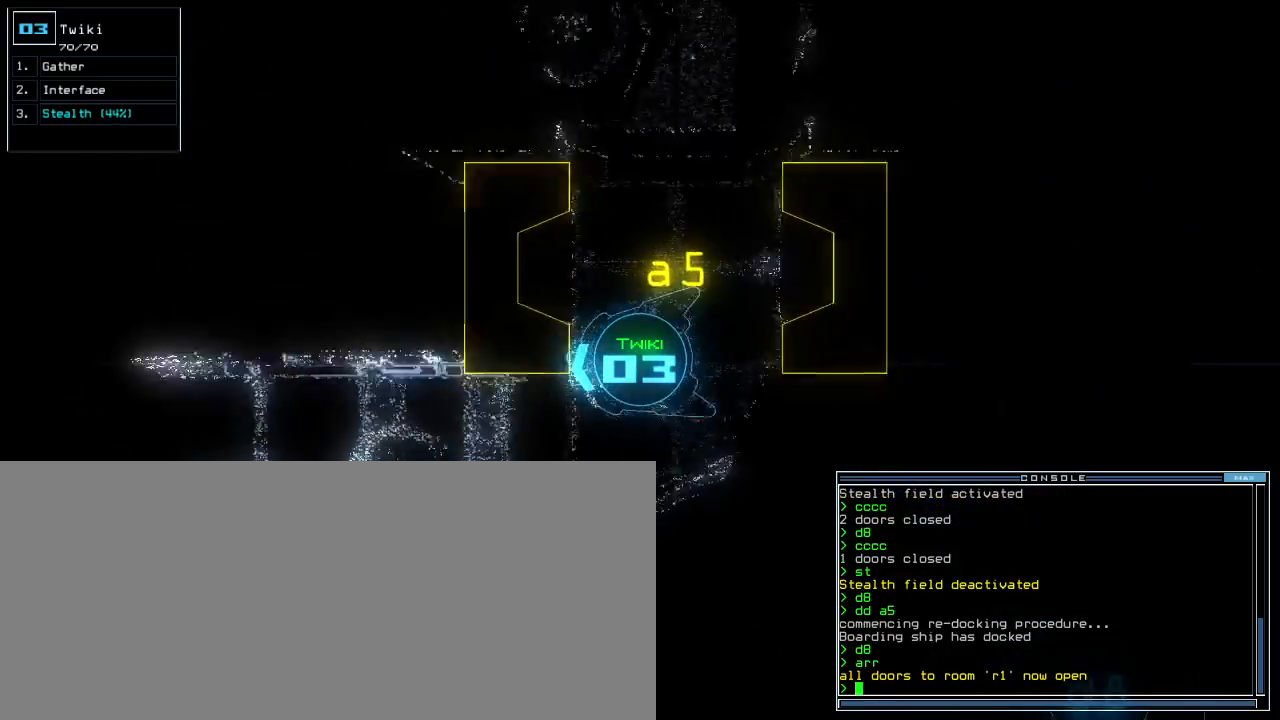
{"keys": ["down", "left"], "events": []}
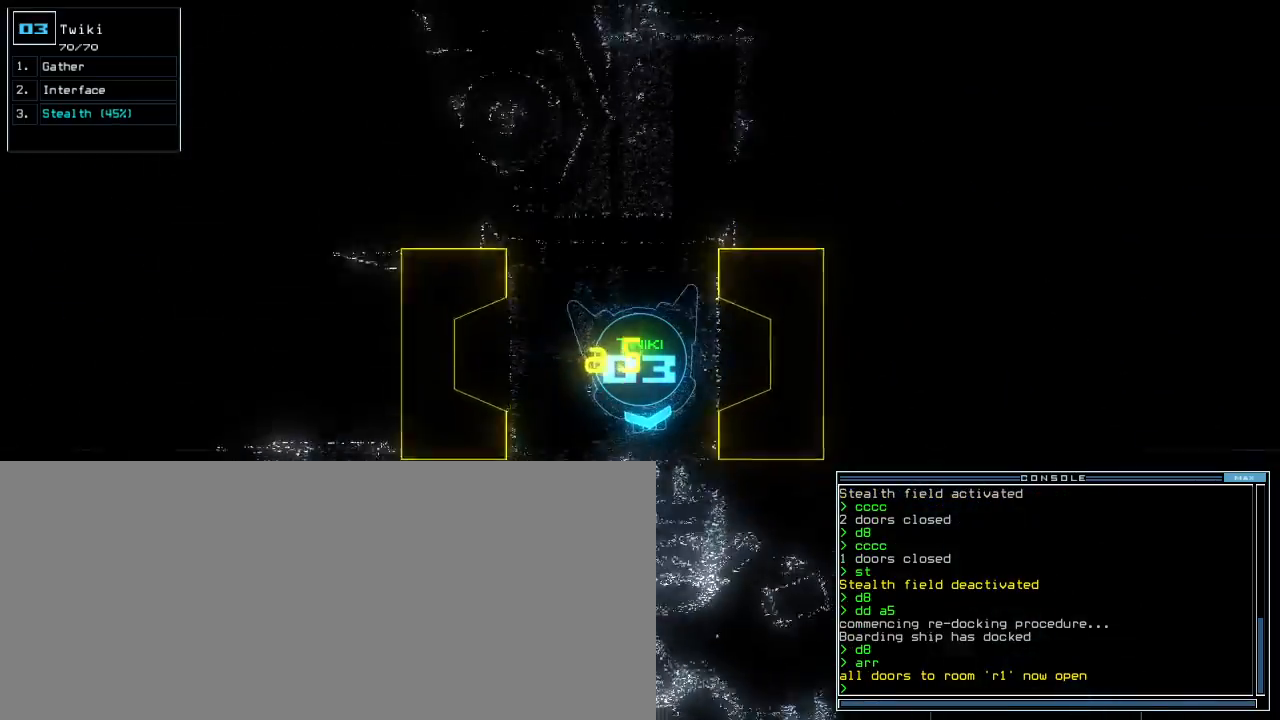
{"keys": ["down"], "events": [[20, "left", "up"], [300, "right", "down"], [360, "right", "up"], [400, "d", "down"], [440, "d", "up"]]}
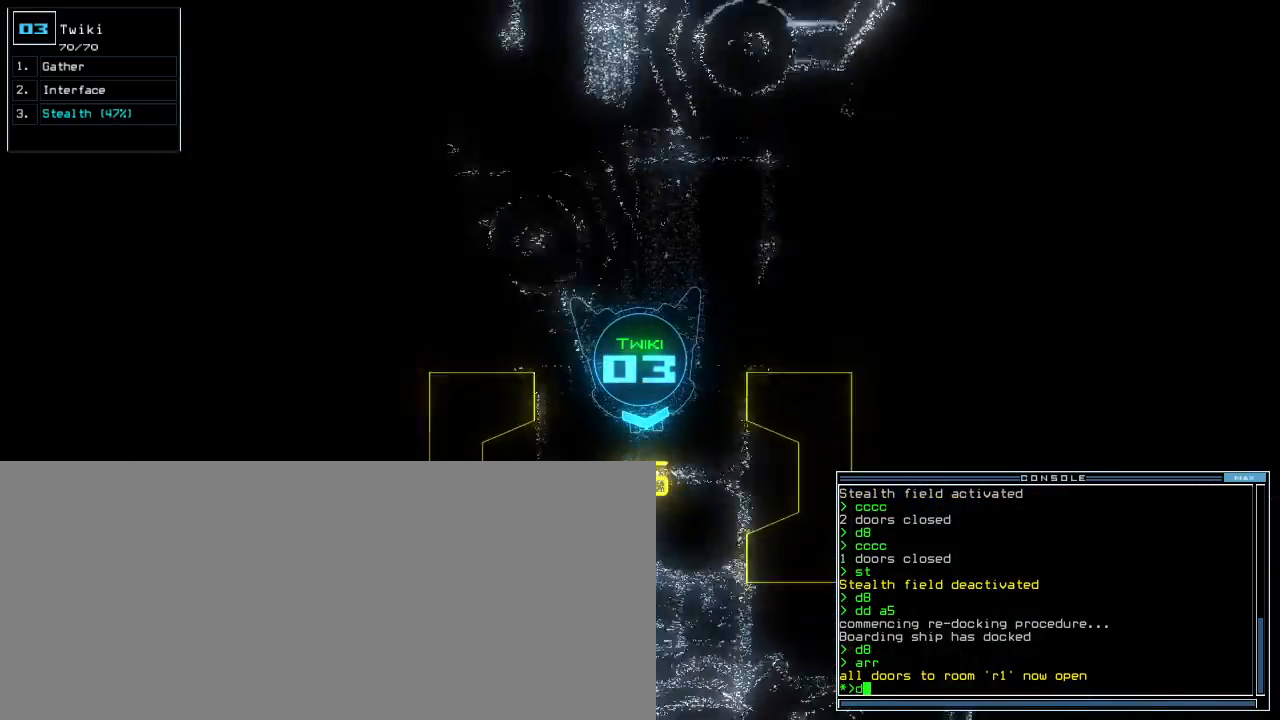
{"keys": ["2"], "events": [[20, "d", "down"], [20, "right", "down"], [120, "d", "up"], [120, "space", "down"], [180, "a", "down"], [240, "right", "up"], [280, "a", "up"], [280, "space", "up"], [460, "2", "down"], [460, "down", "up"]]}
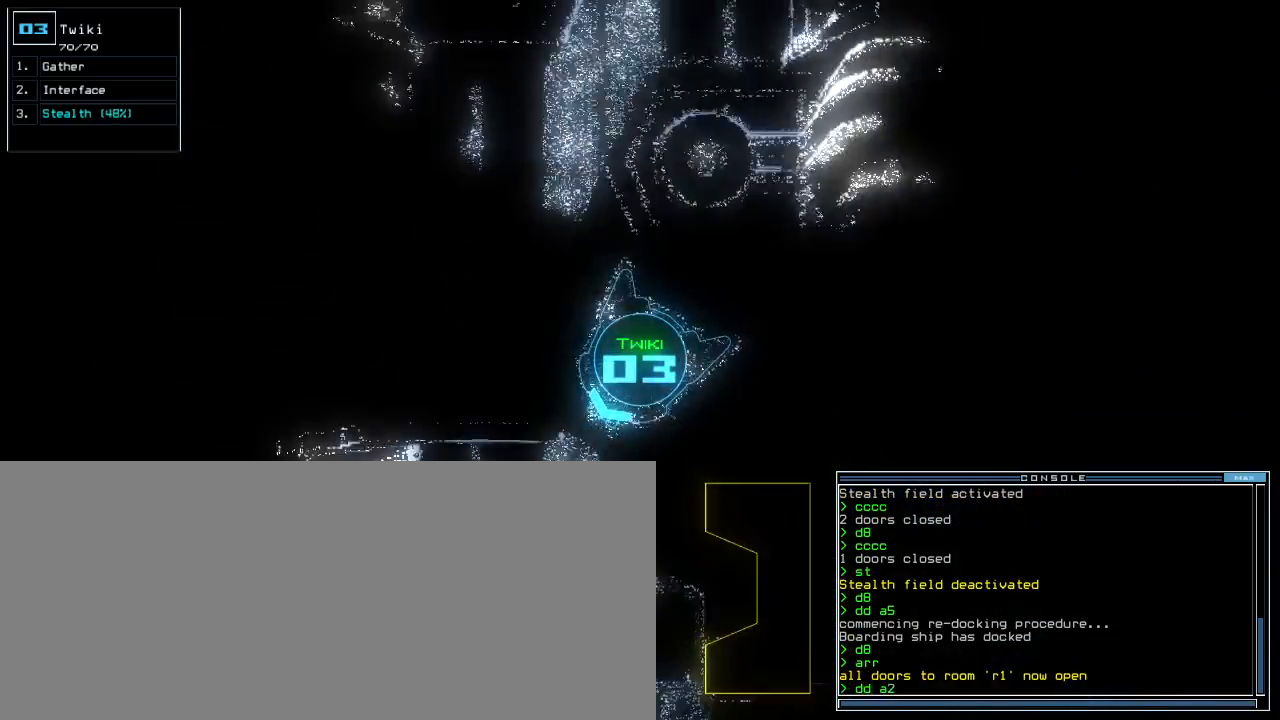
{"keys": ["down"], "events": [[20, "2", "up"], [40, "return", "down"], [100, "return", "up"], [460, "down", "down"]]}
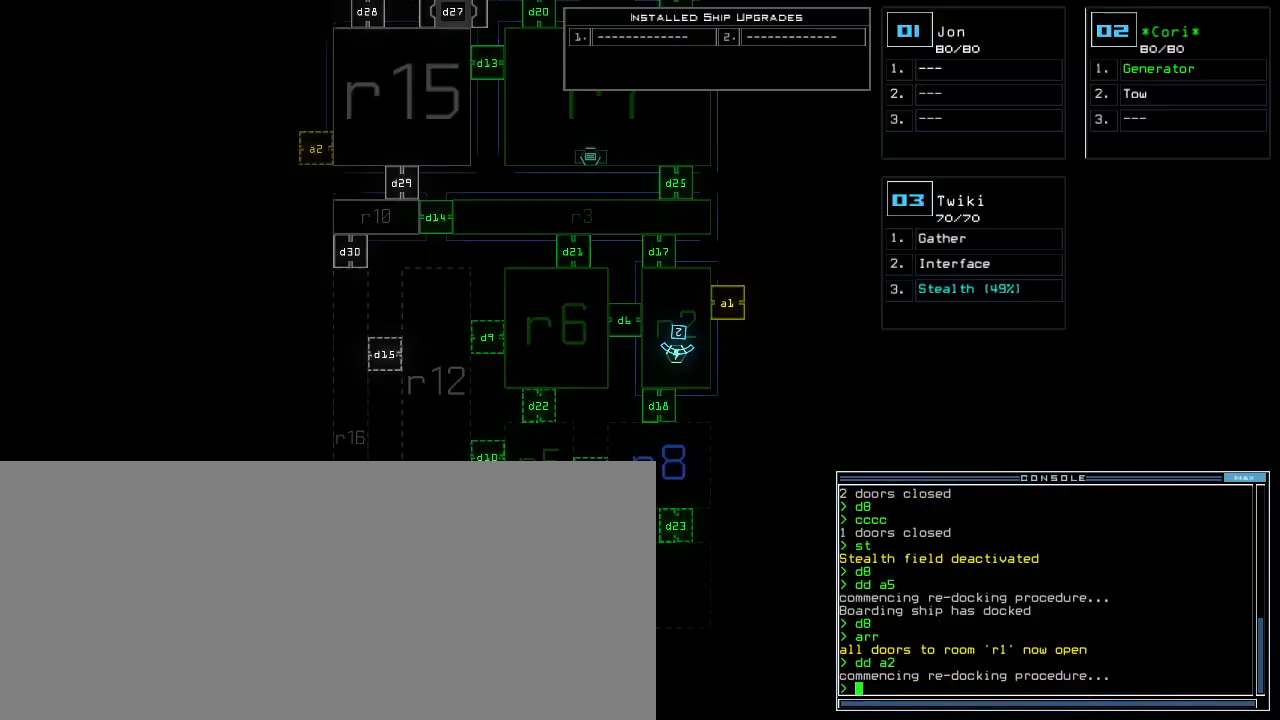
{"keys": ["up"], "events": [[280, "down", "up"], [400, "up", "down"]]}
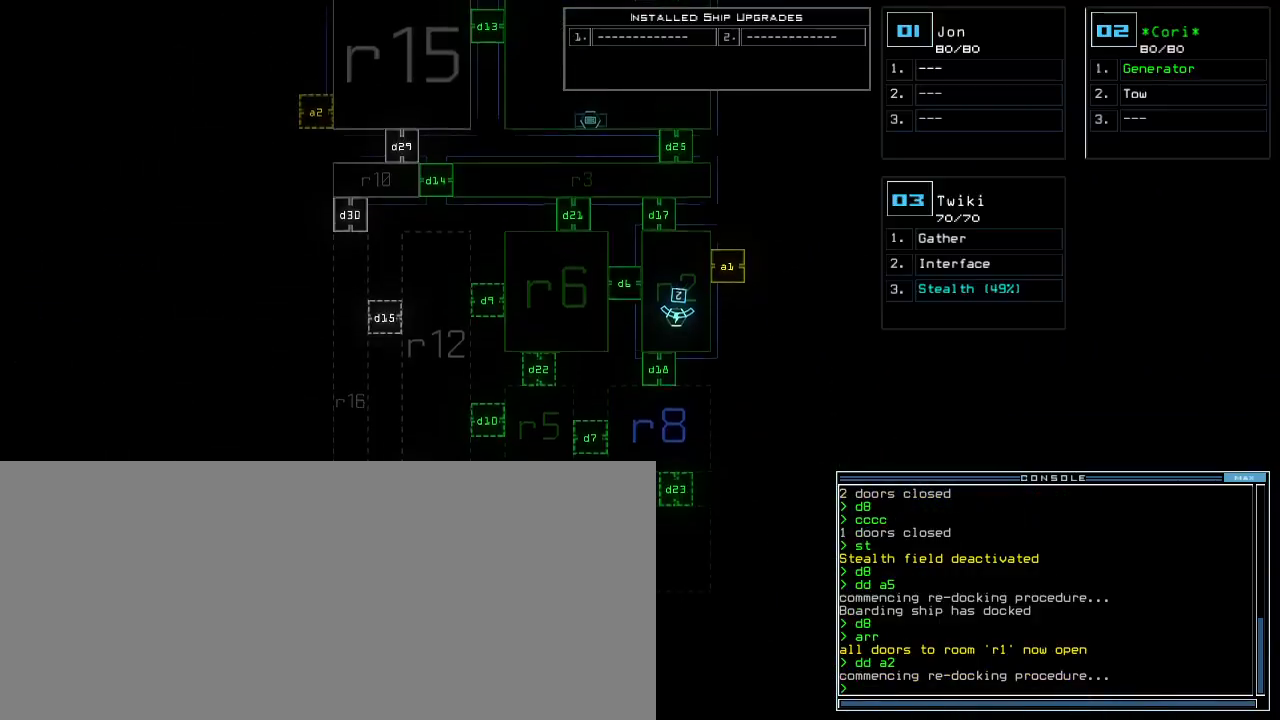
{"keys": ["up"], "events": []}
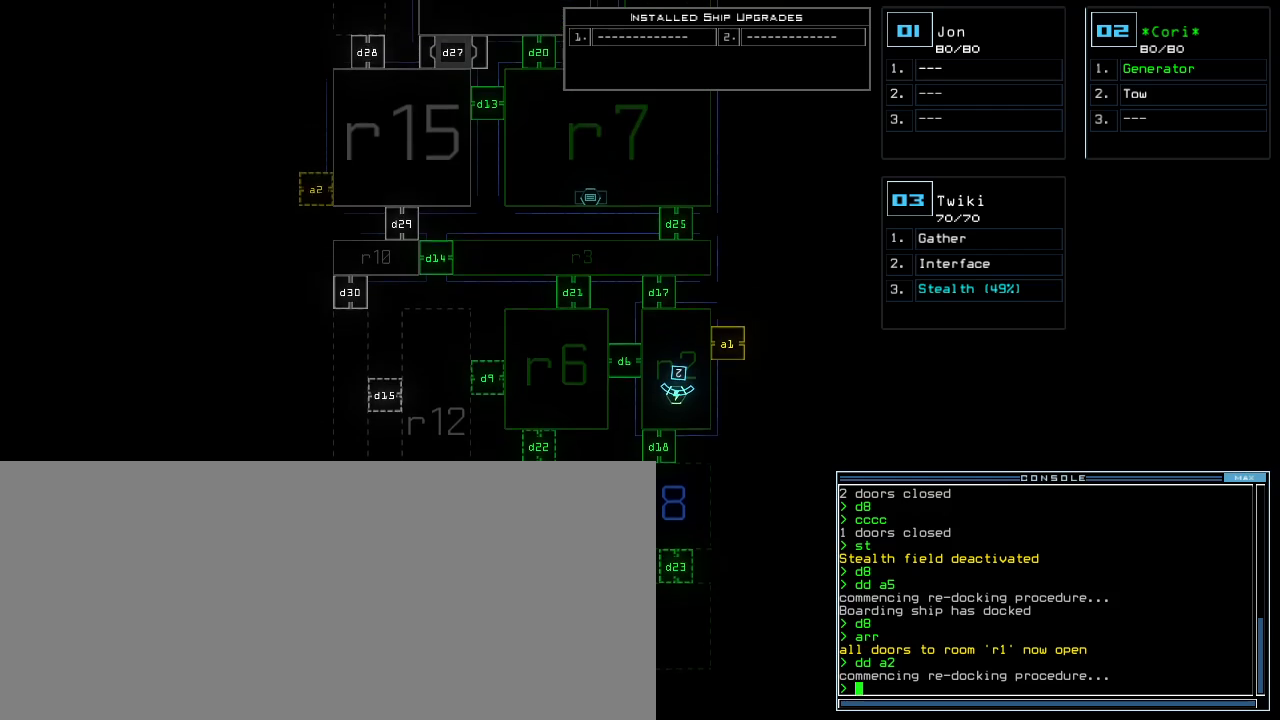
{"keys": ["up"], "events": []}
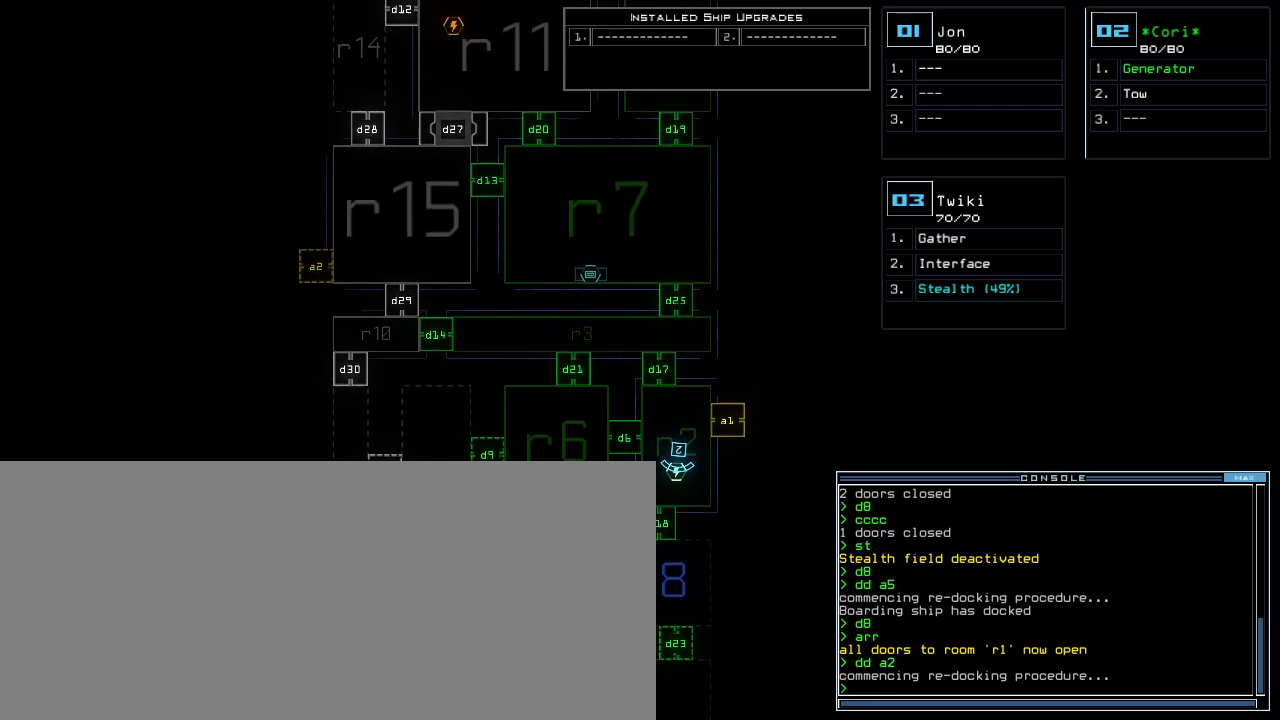
{"keys": [], "events": [[40, "f", "down"], [40, "up", "up"], [120, "f", "up"], [120, "space", "down"], [200, "r", "down"], [220, "space", "up"], [300, "r", "up"]]}
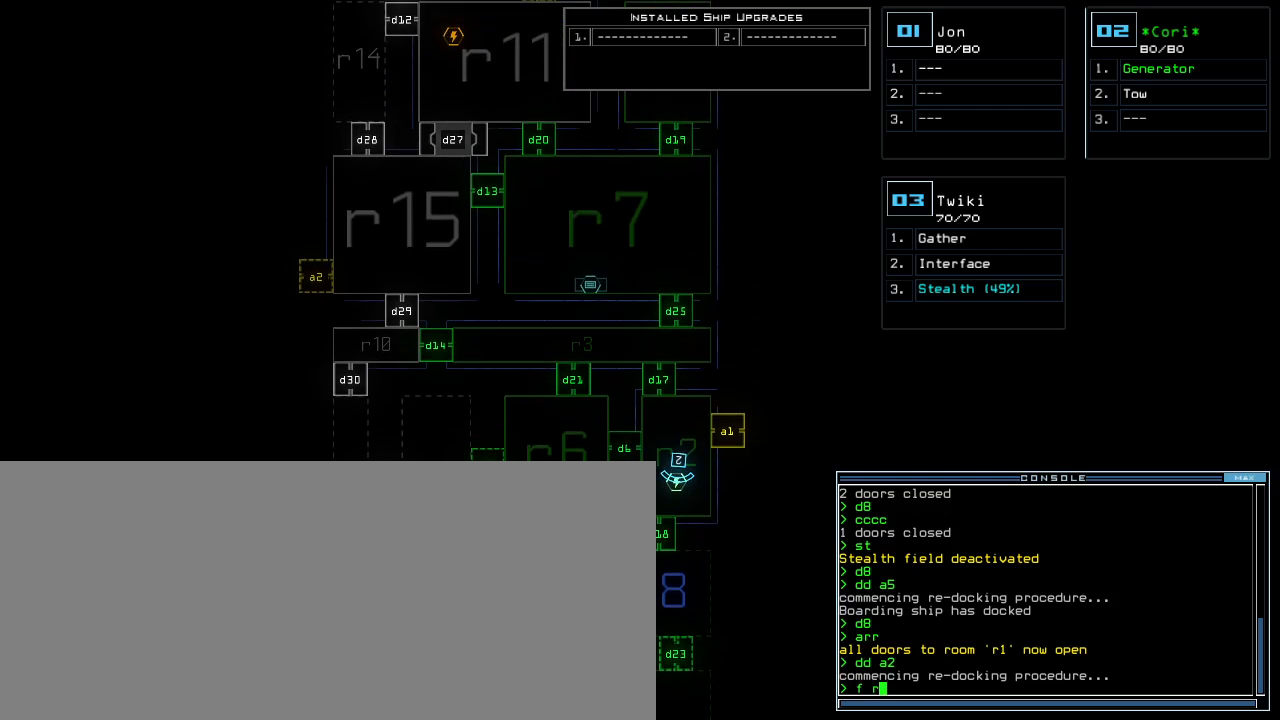
{"keys": [], "events": [[300, "7", "down"], [300, "return", "down"], [340, "7", "up"], [360, "return", "up"]]}
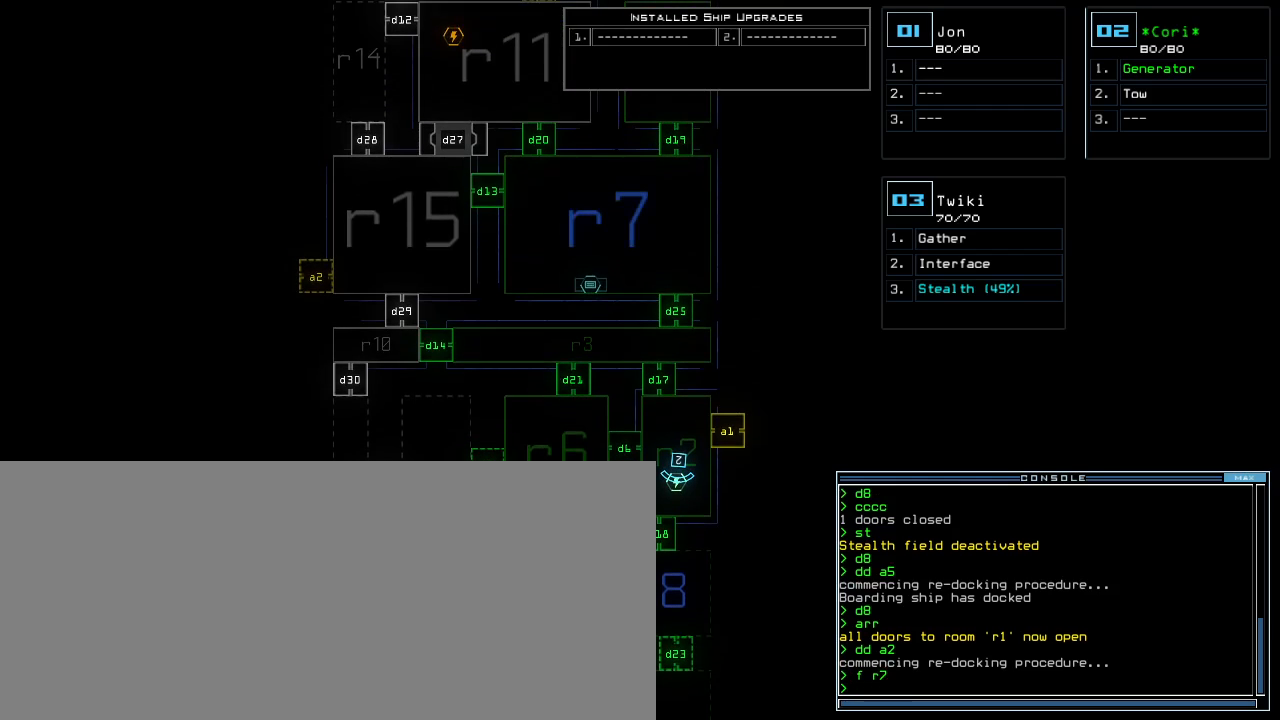
{"keys": ["down"], "events": [[40, "down", "down"]]}
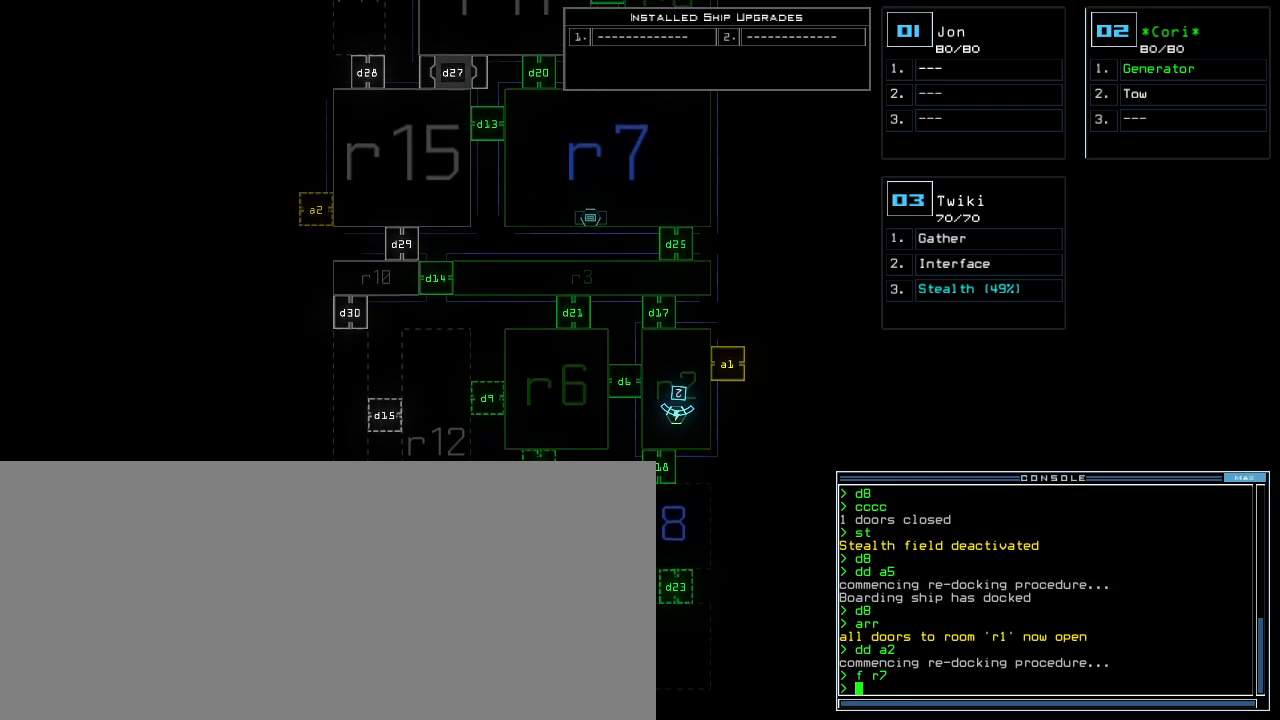
{"keys": [], "events": [[440, "down", "up"]]}
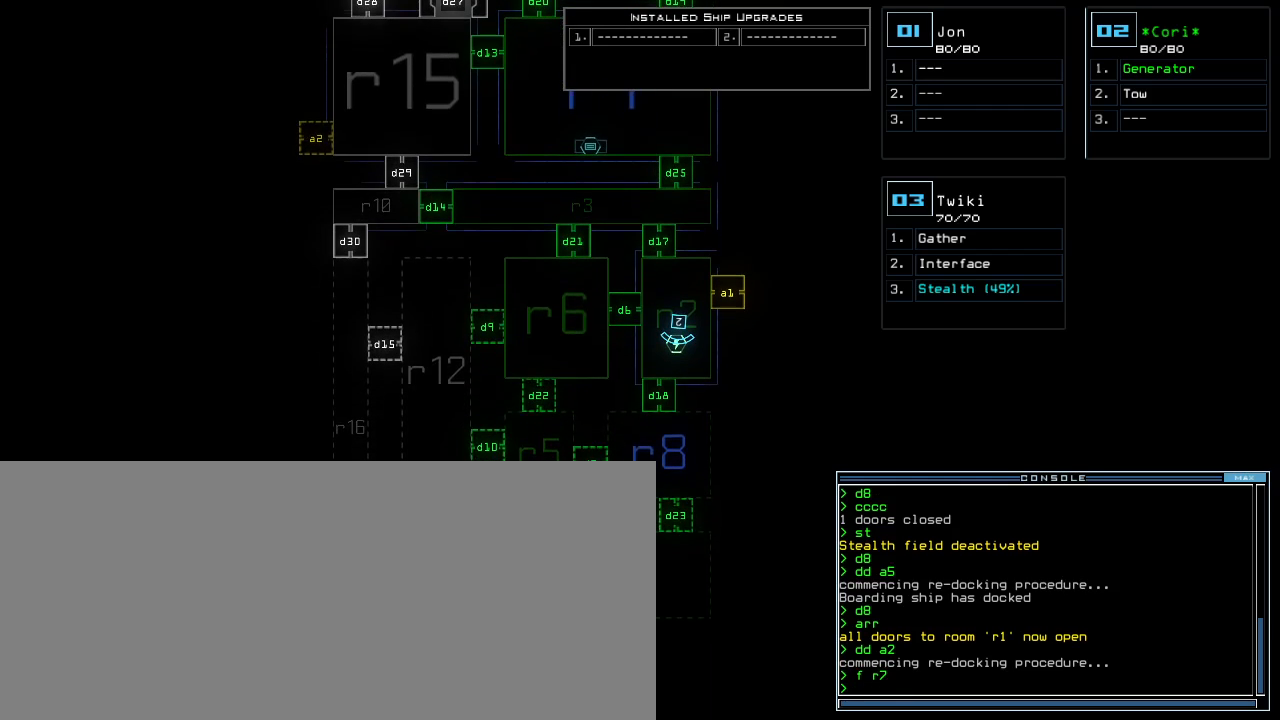
{"keys": [], "events": []}
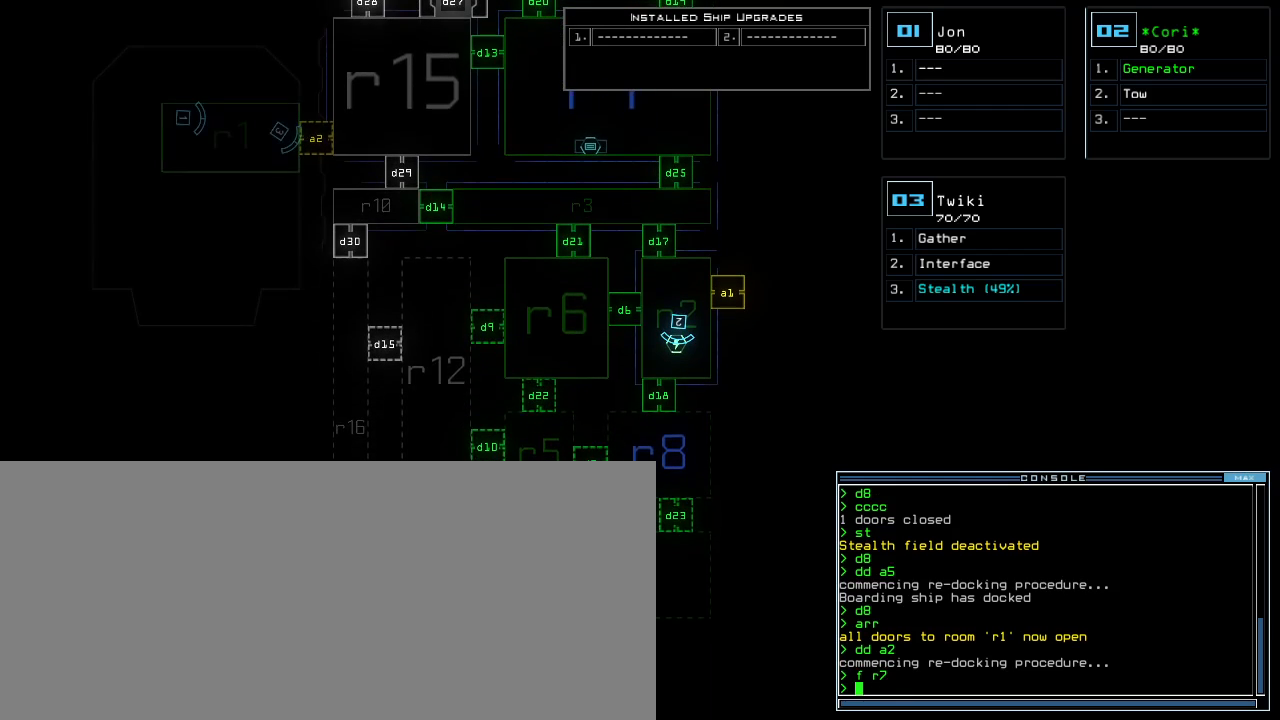
{"keys": [], "events": []}
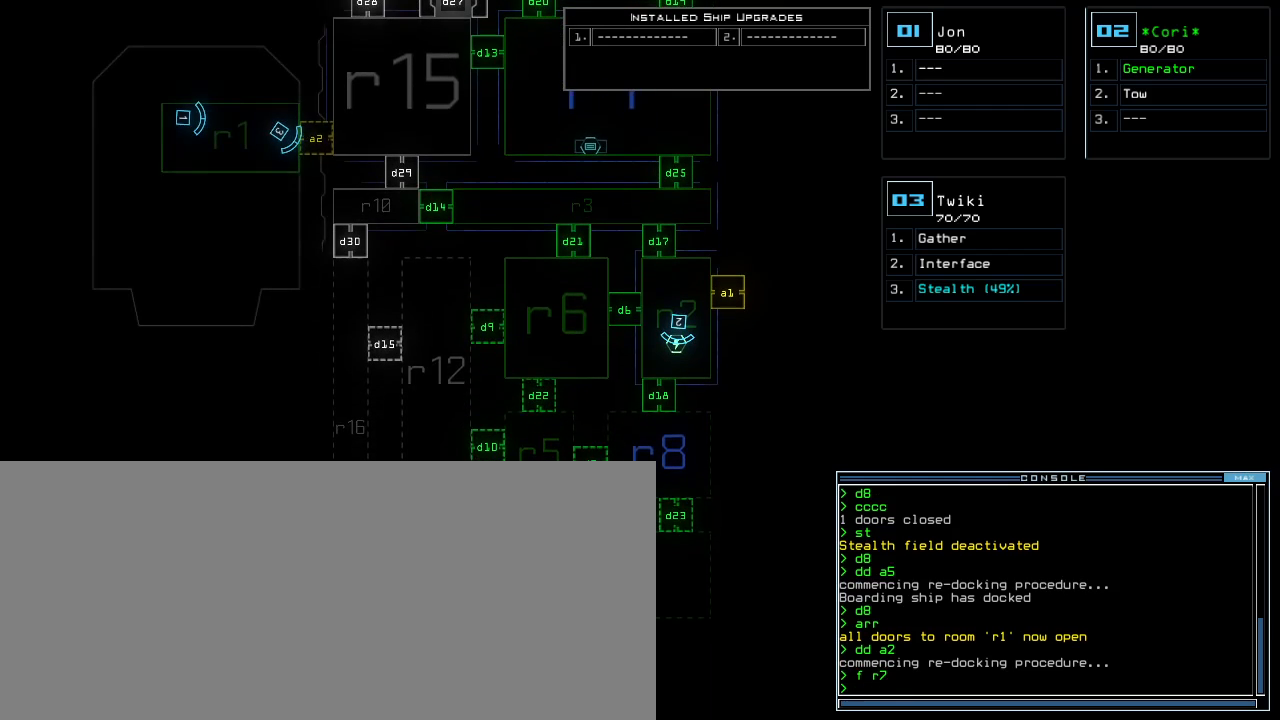
{"keys": ["d"], "events": [[400, "d", "down"], [480, "d", "up"], [500, "d", "down"]]}
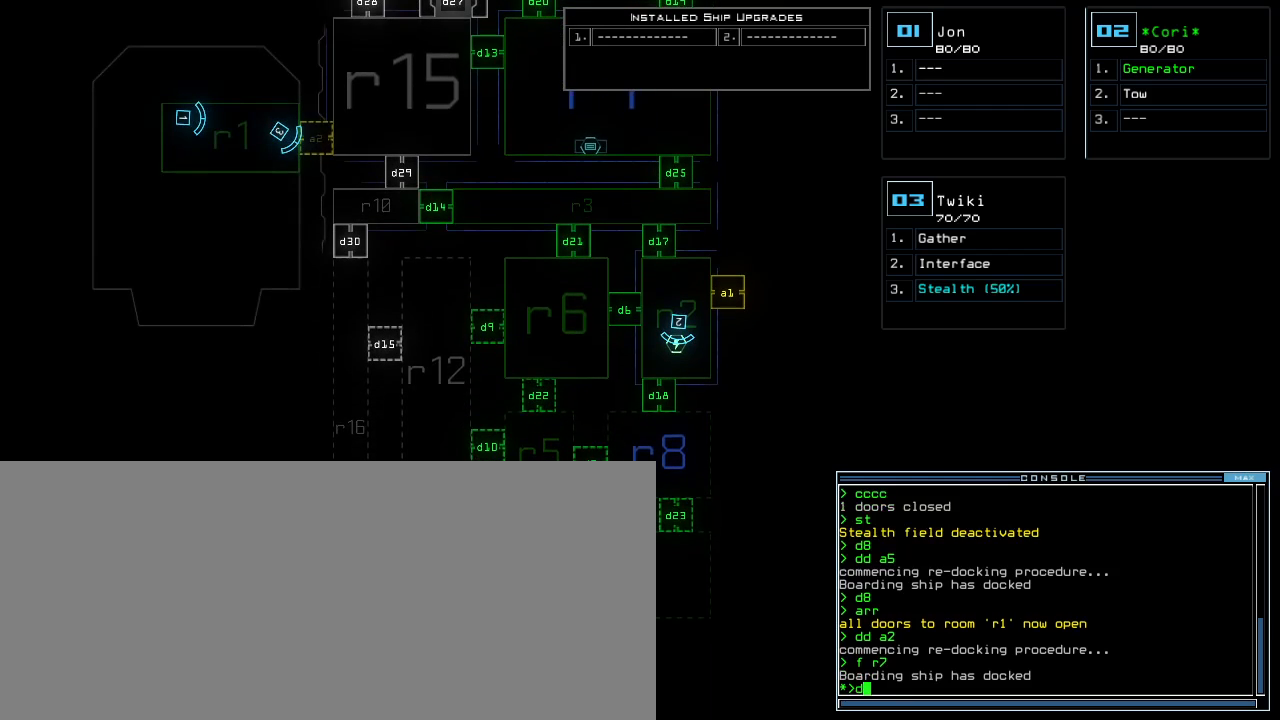
{"keys": ["space"], "events": [[100, "d", "up"], [480, "space", "down"]]}
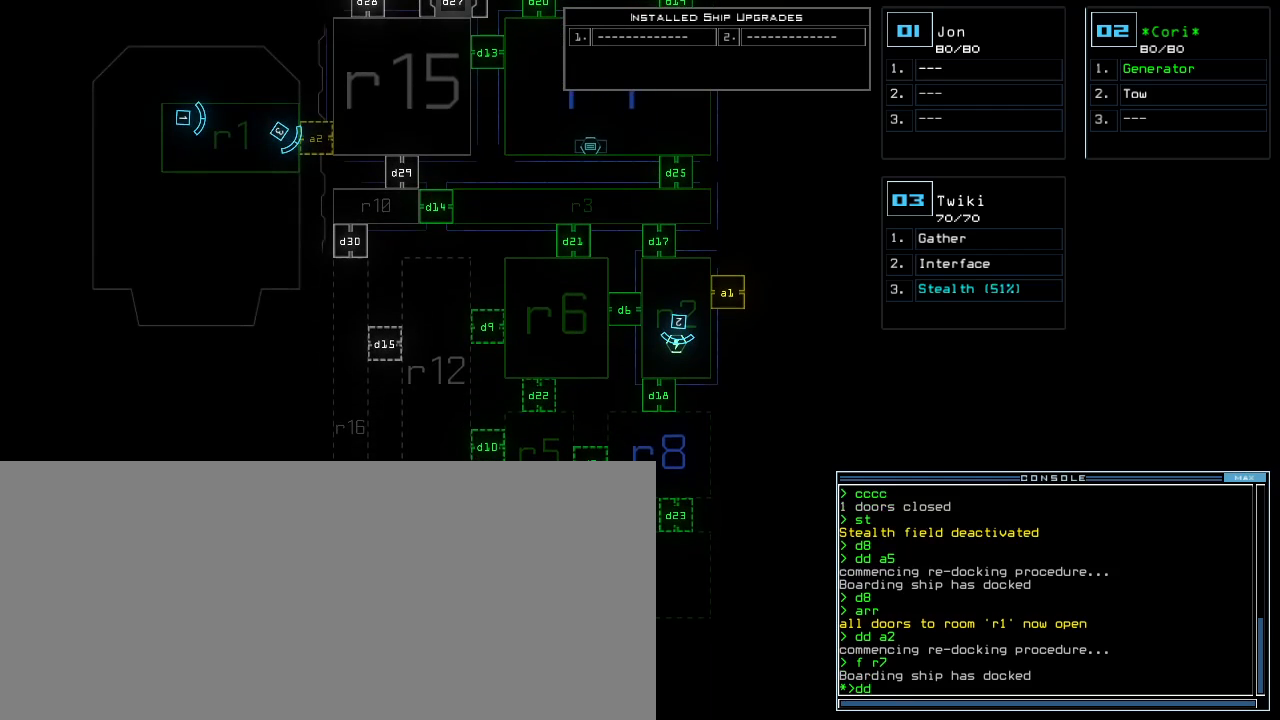
{"keys": [], "events": [[60, "a", "down"], [120, "space", "up"], [180, "a", "up"]]}
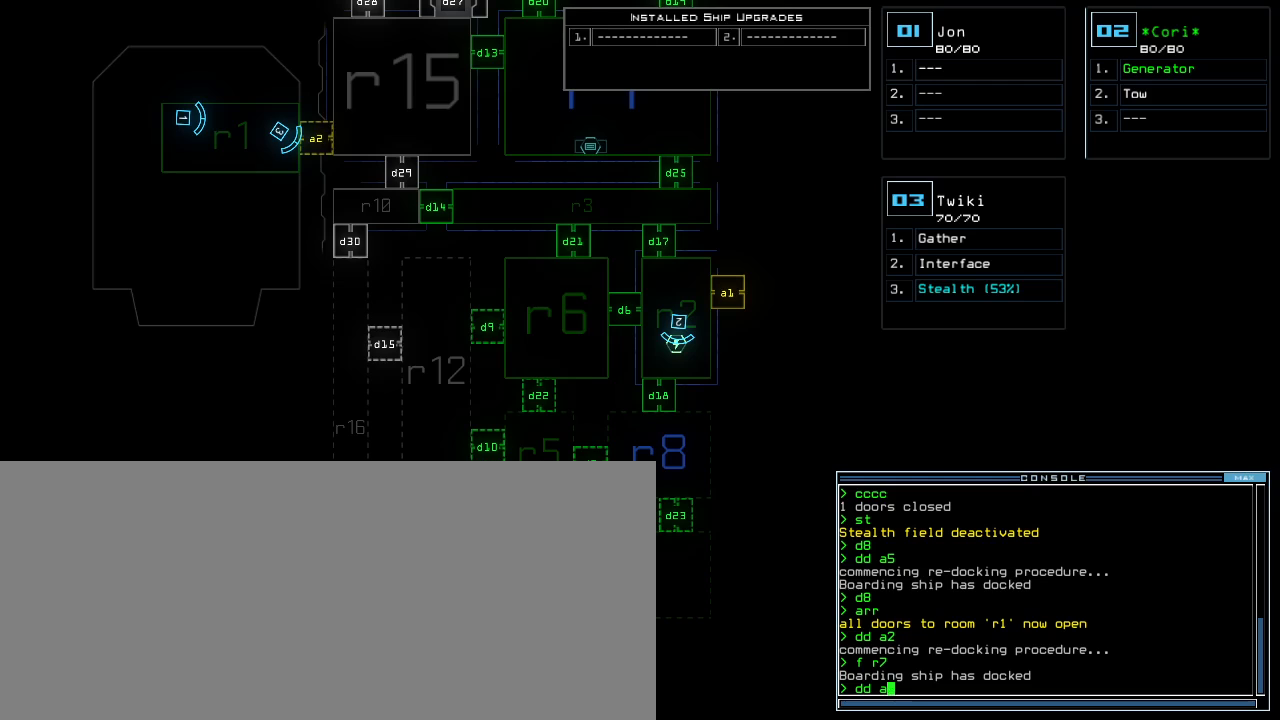
{"keys": ["up"], "events": [[20, "4", "down"], [60, "return", "down"], [100, "4", "up"], [100, "return", "up"], [400, "up", "down"]]}